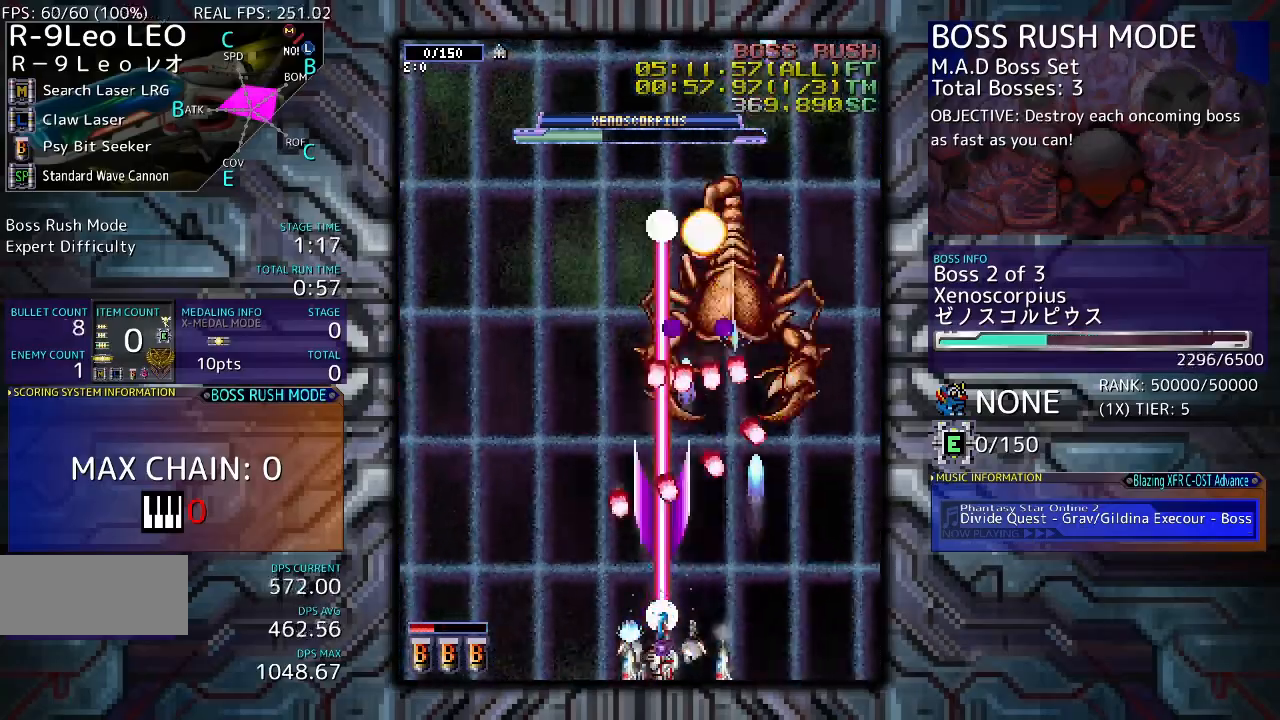
Gameplay with a controller (arcade stick); each line is a JSON object with the inputs held at the frame after it. "events" lists button and stick changes between this image and that frame as [ms after this image, input, new state], when the widget could be followed in between. Not read: L3 R3 other_buttons.
{"buttons": [], "events": [[367, "DPAD_LEFT", "down"], [433, "DPAD_LEFT", "up"]]}
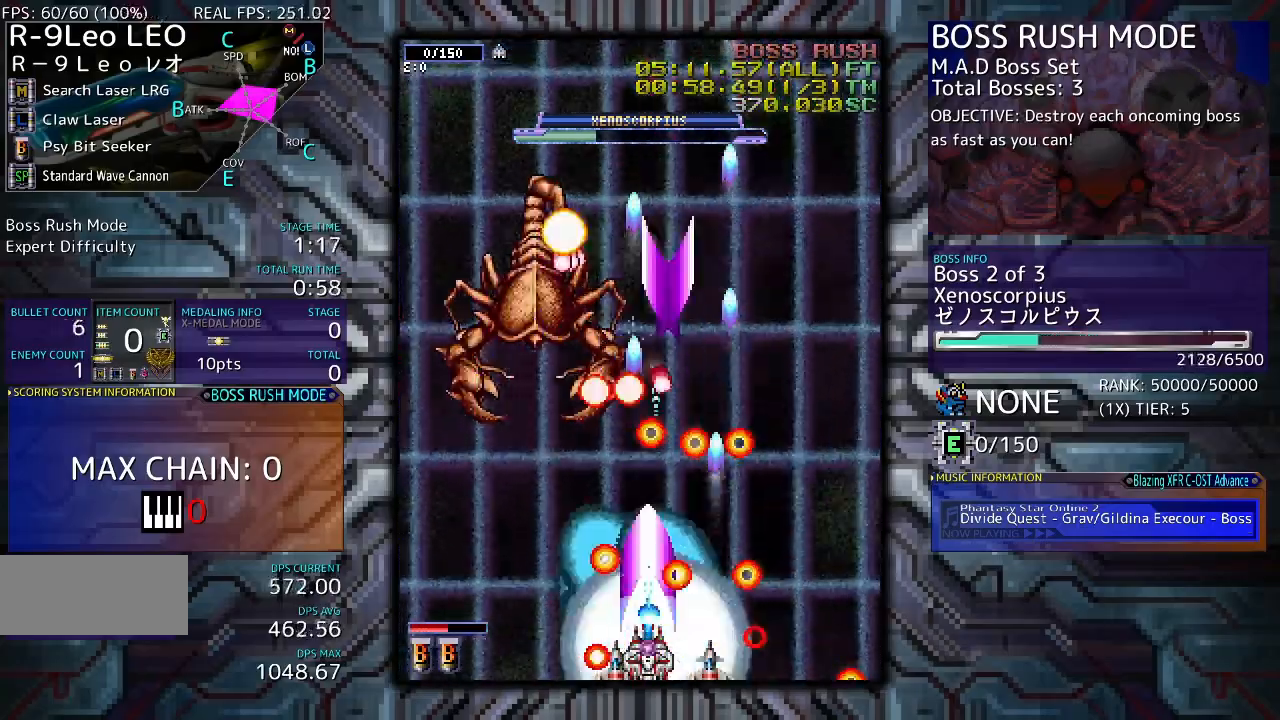
{"buttons": ["DPAD_LEFT"], "events": [[367, "DPAD_LEFT", "down"]]}
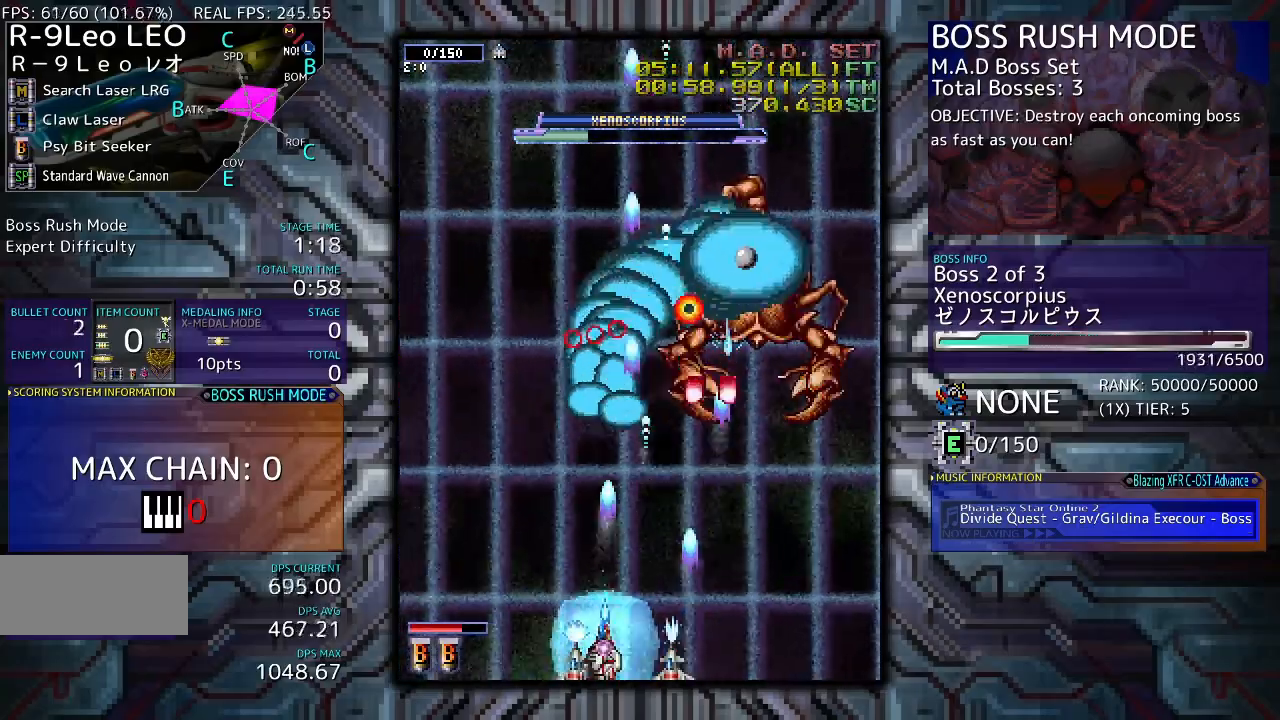
{"buttons": [], "events": [[33, "DPAD_LEFT", "up"], [200, "DPAD_RIGHT", "down"], [367, "DPAD_RIGHT", "up"]]}
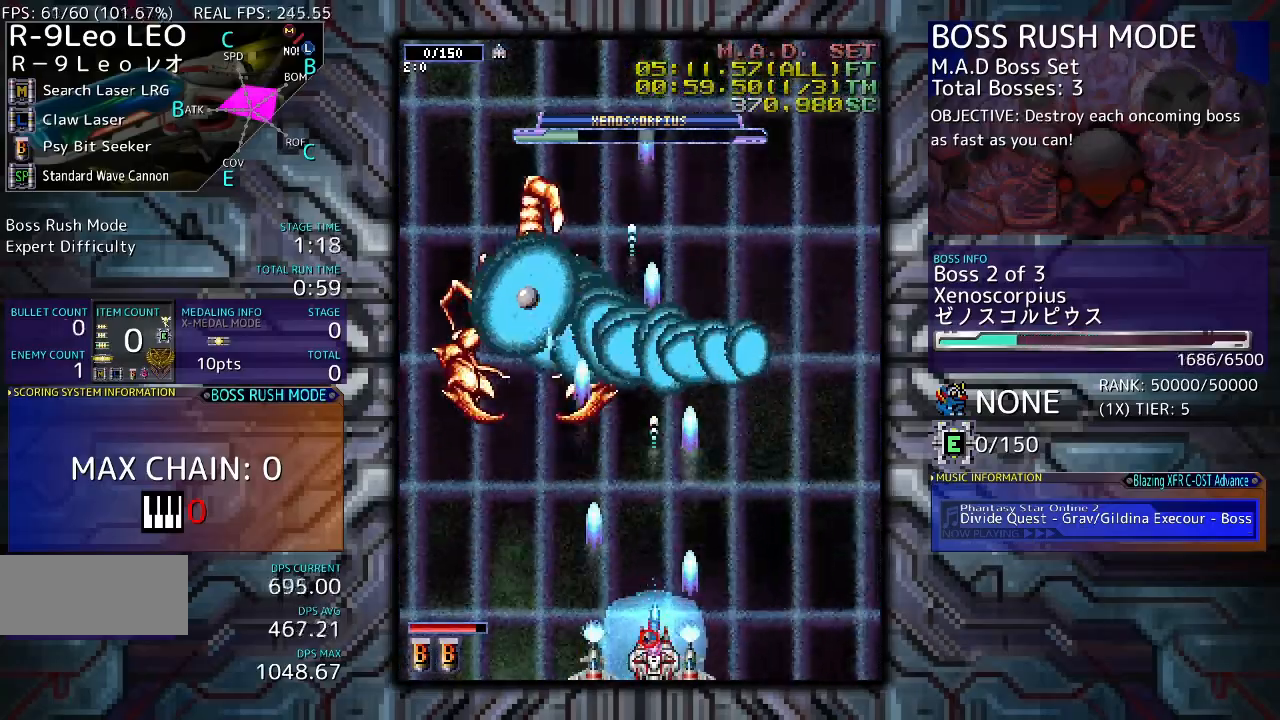
{"buttons": [], "events": []}
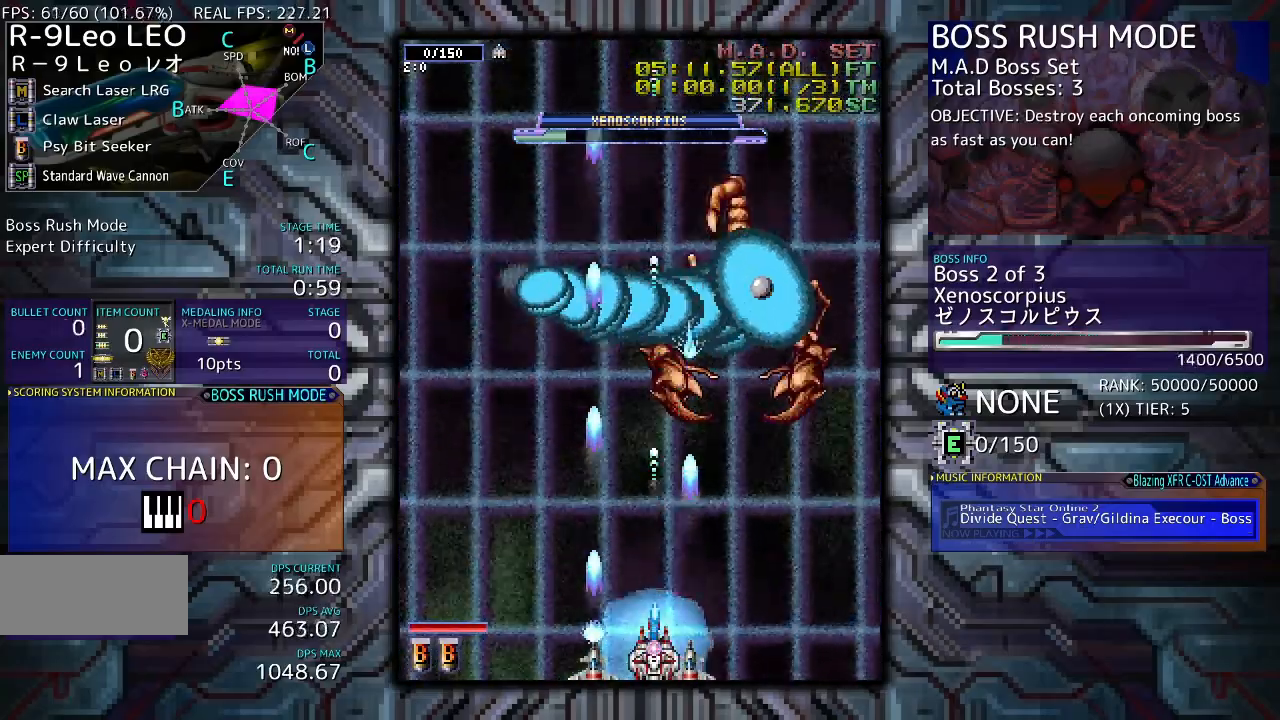
{"buttons": ["DPAD_RIGHT"], "events": [[400, "DPAD_RIGHT", "down"]]}
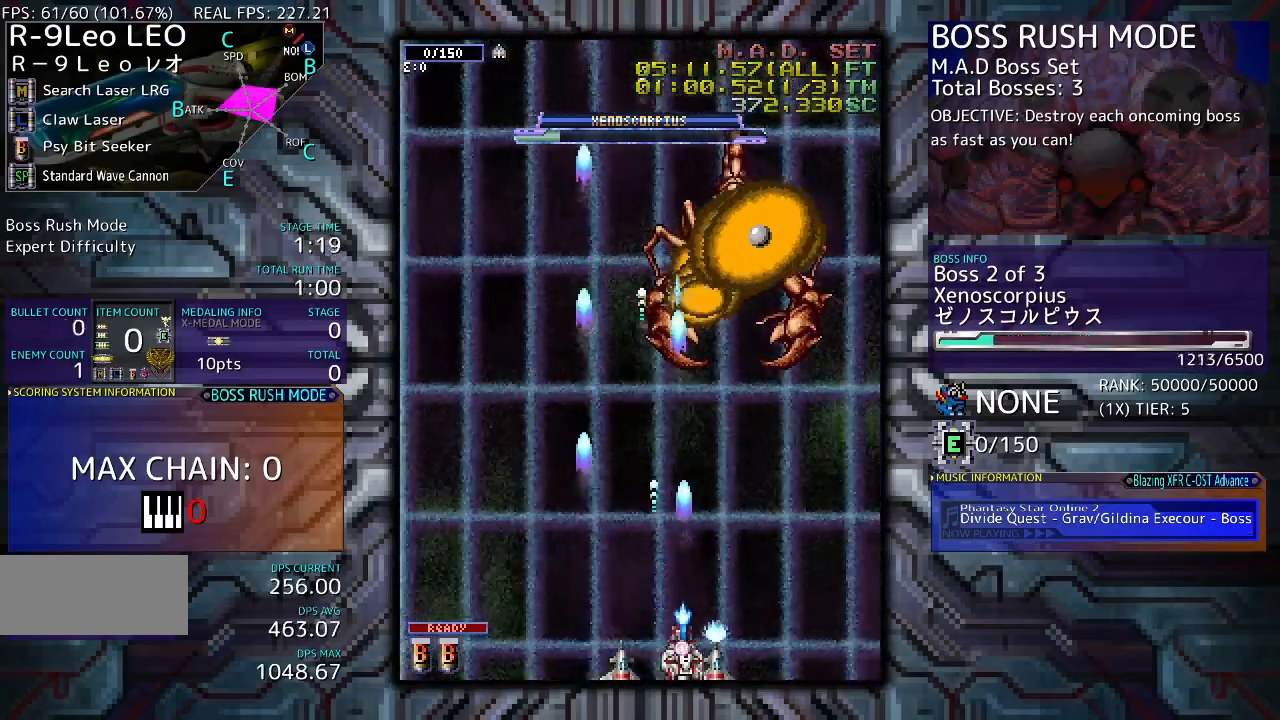
{"buttons": [], "events": [[167, "DPAD_RIGHT", "up"]]}
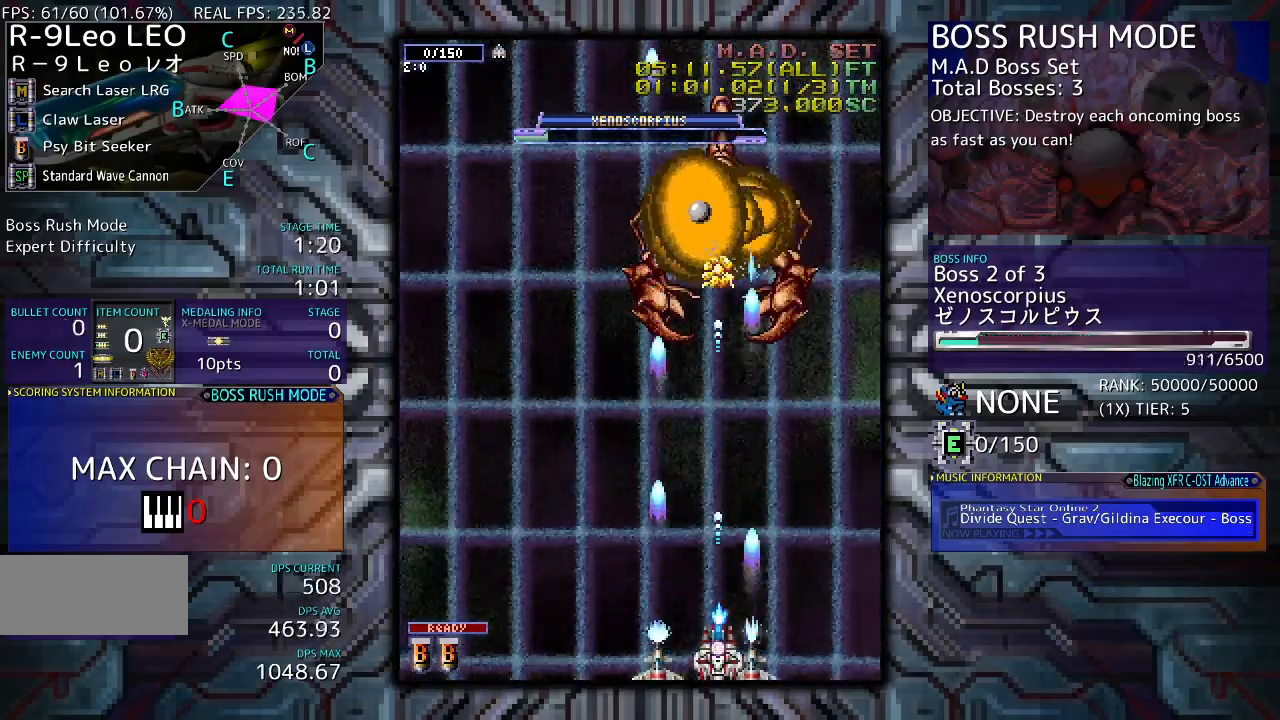
{"buttons": [], "events": []}
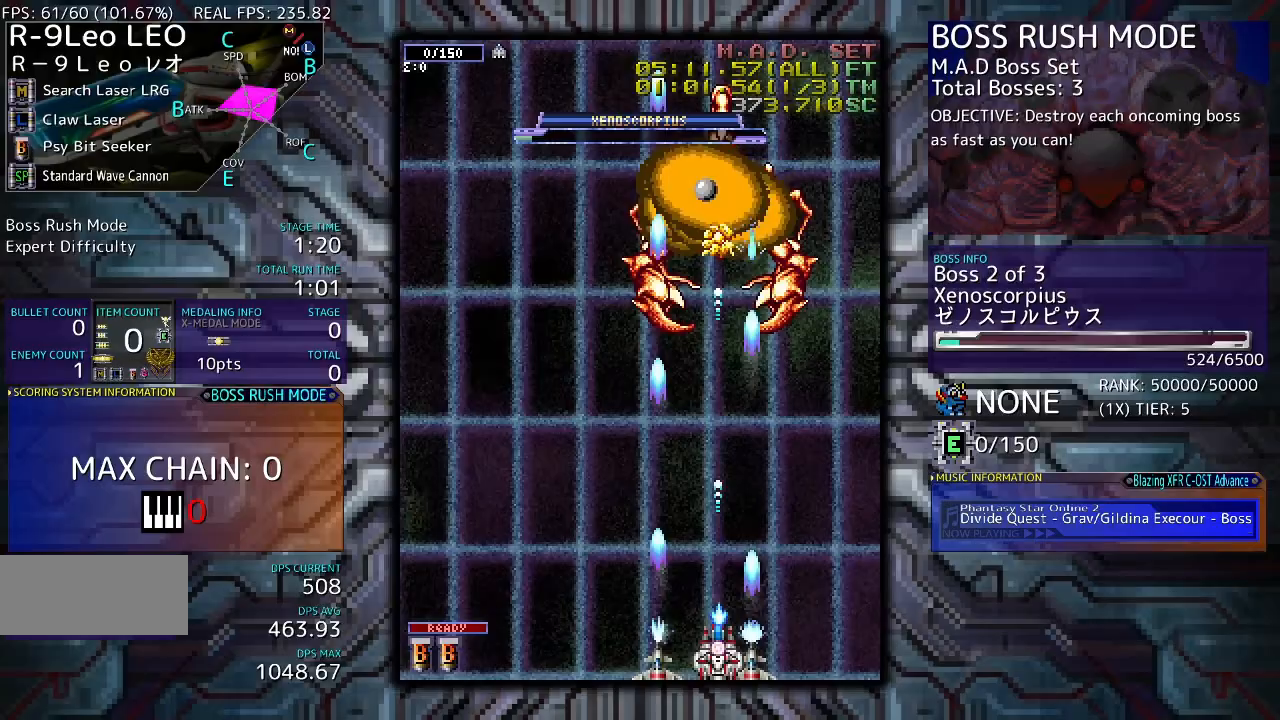
{"buttons": [], "events": []}
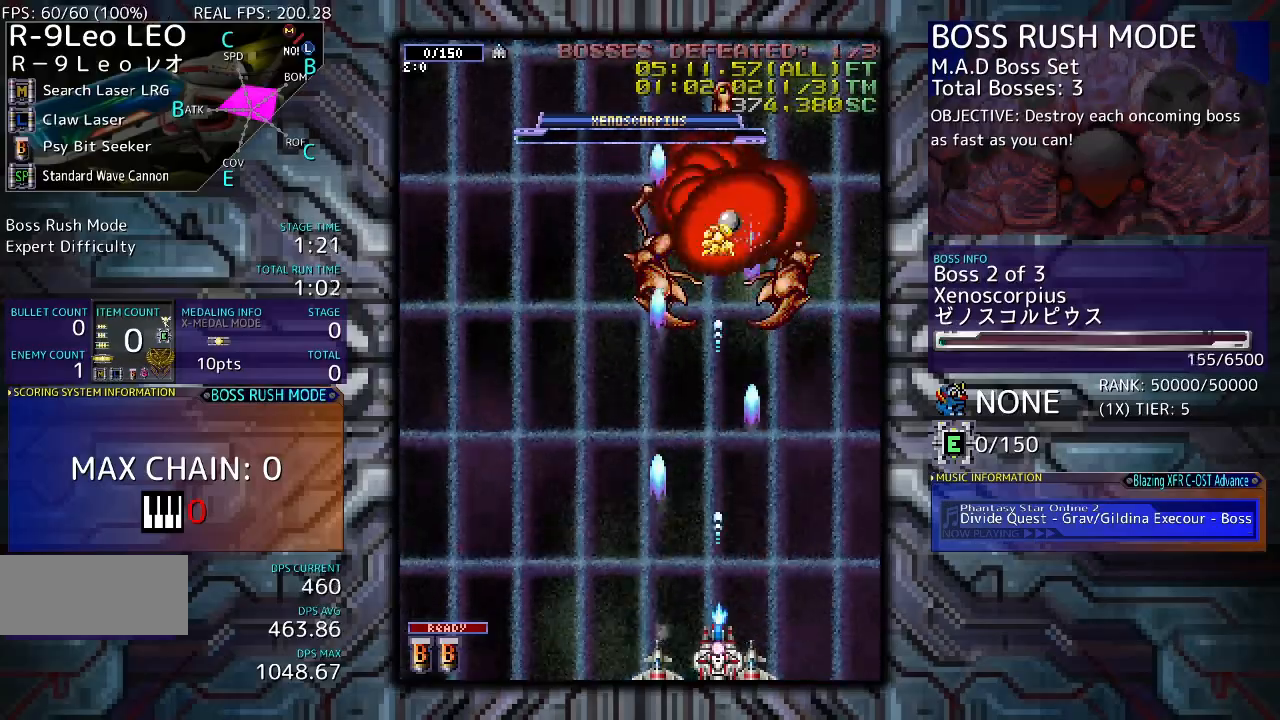
{"buttons": ["DPAD_UP"], "events": [[433, "DPAD_UP", "down"]]}
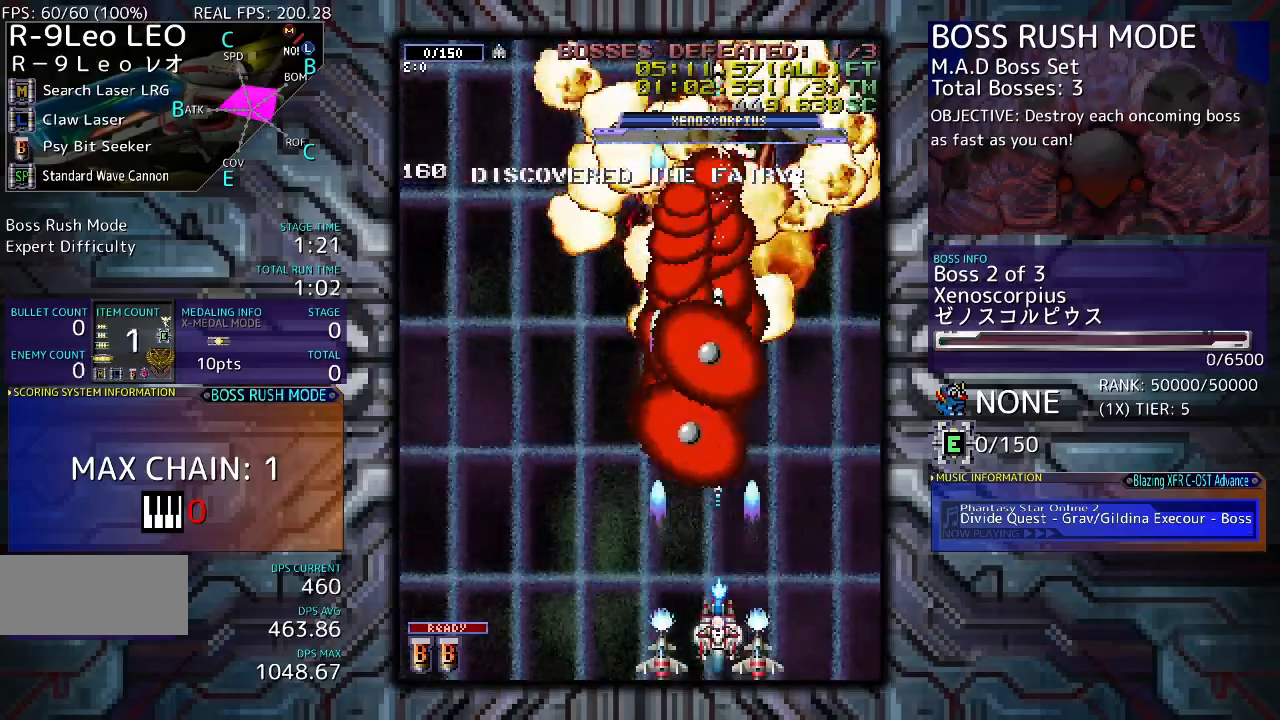
{"buttons": [], "events": [[200, "DPAD_UP", "up"]]}
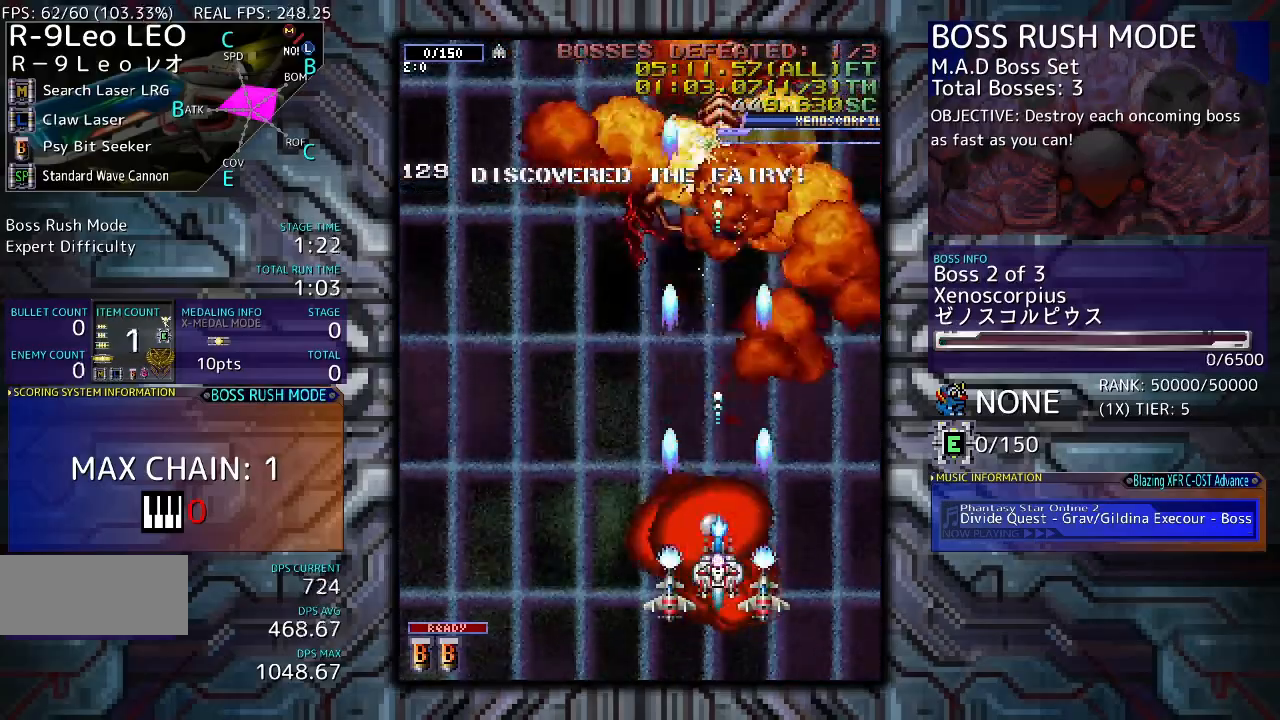
{"buttons": ["DPAD_UP", "DPAD_LEFT"], "events": [[67, "DPAD_LEFT", "down"], [200, "DPAD_UP", "down"]]}
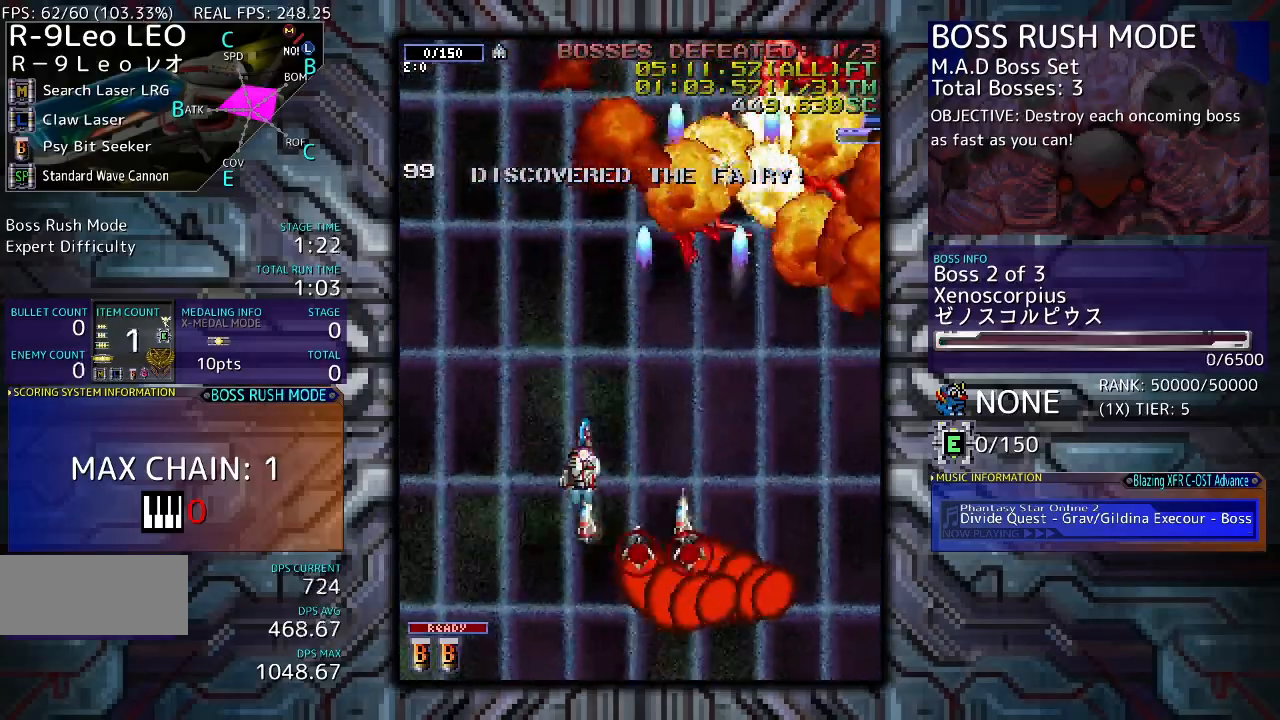
{"buttons": ["DPAD_RIGHT"], "events": [[33, "DPAD_LEFT", "up"], [67, "DPAD_UP", "up"], [400, "DPAD_RIGHT", "down"]]}
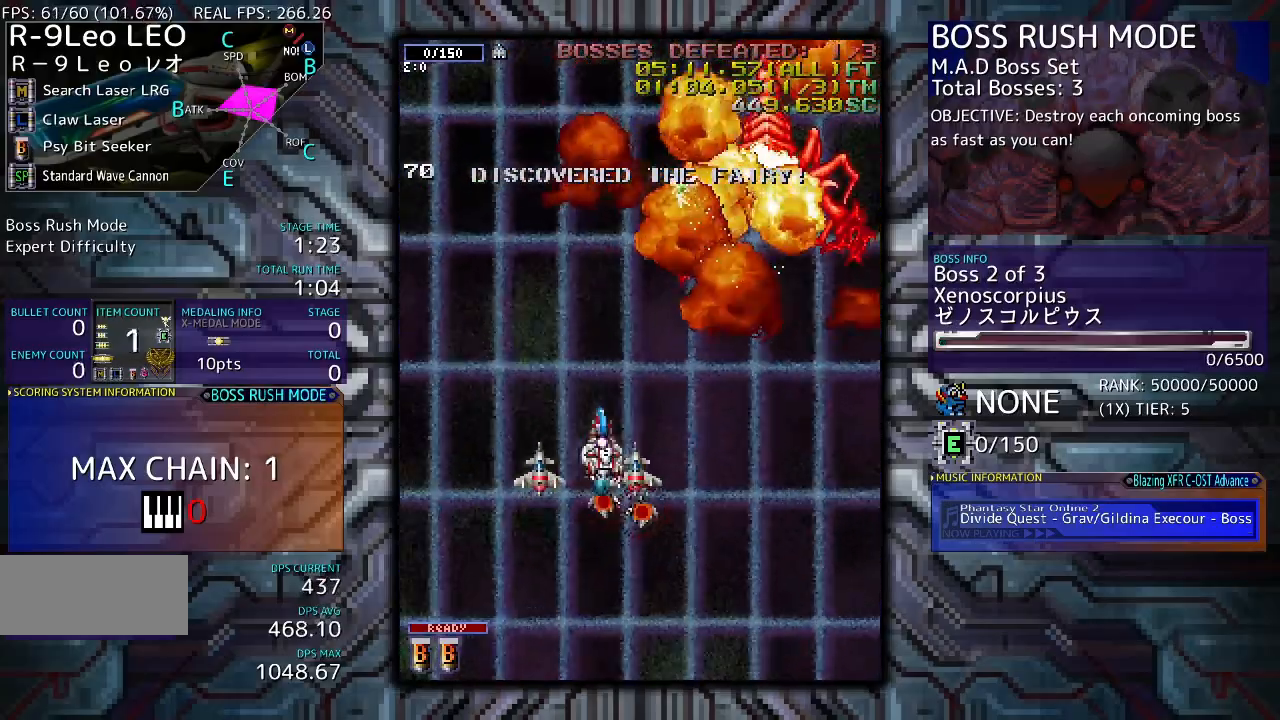
{"buttons": [], "events": [[233, "DPAD_RIGHT", "up"]]}
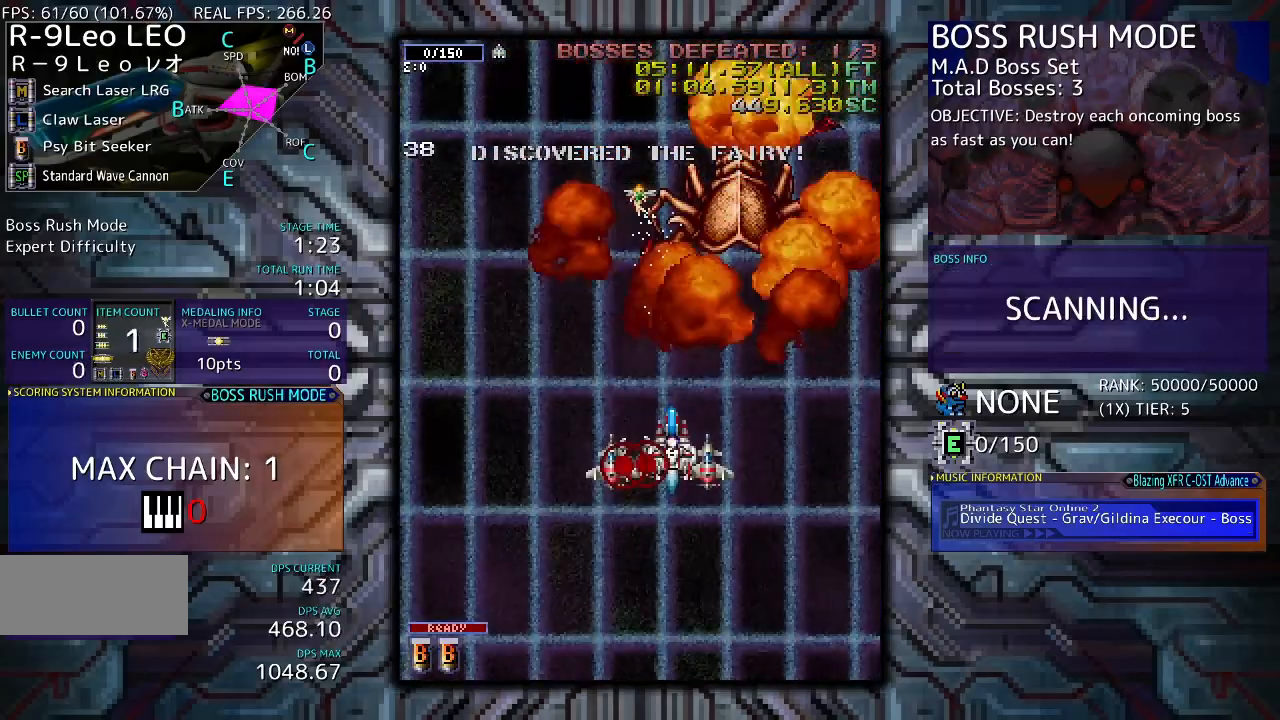
{"buttons": ["DPAD_LEFT"], "events": [[100, "DPAD_DOWN", "down"], [233, "DPAD_DOWN", "up"], [467, "DPAD_LEFT", "down"]]}
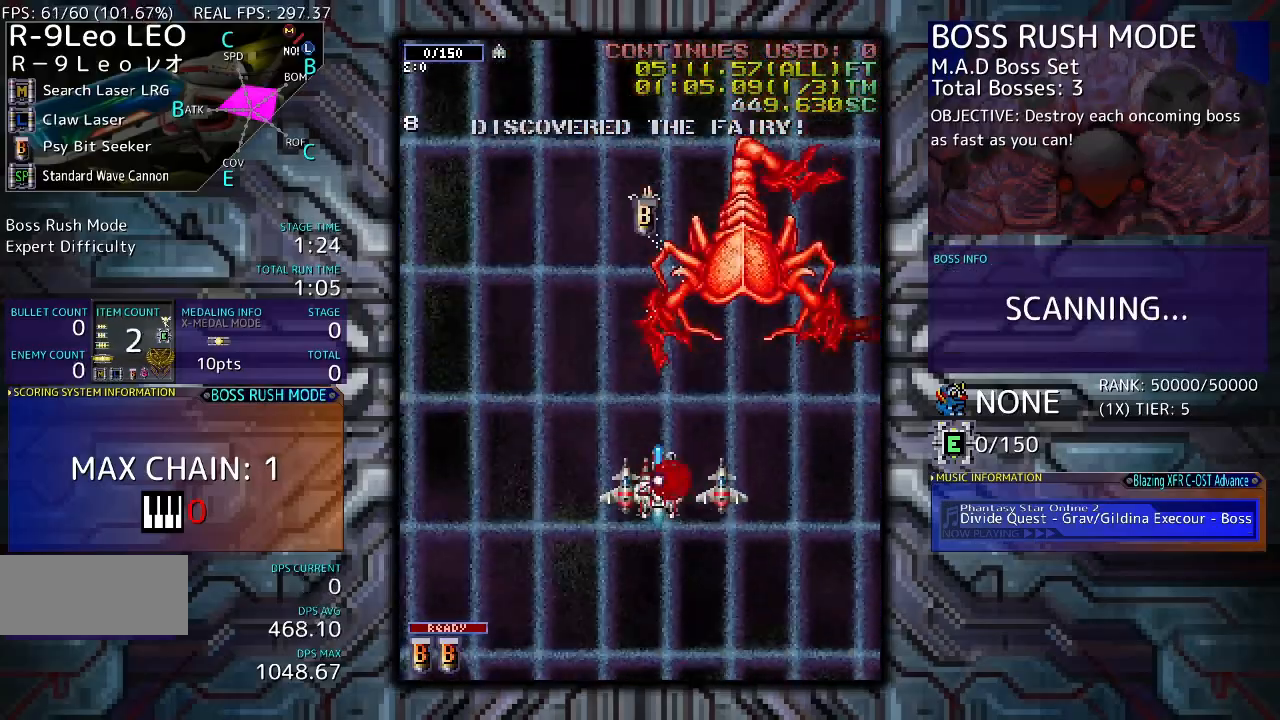
{"buttons": ["DPAD_UP"], "events": [[33, "DPAD_UP", "down"], [100, "DPAD_LEFT", "up"], [233, "DPAD_UP", "up"], [367, "DPAD_UP", "down"]]}
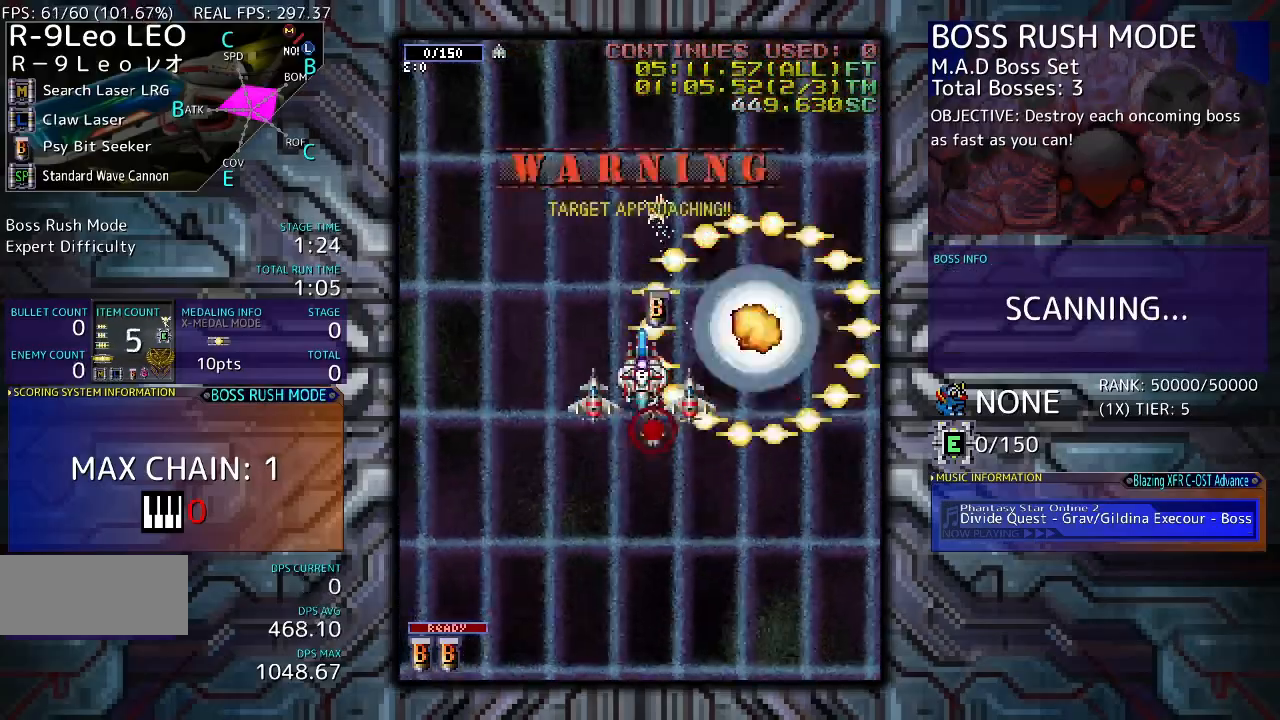
{"buttons": ["DPAD_RIGHT"], "events": [[467, "DPAD_RIGHT", "down"], [467, "DPAD_UP", "up"]]}
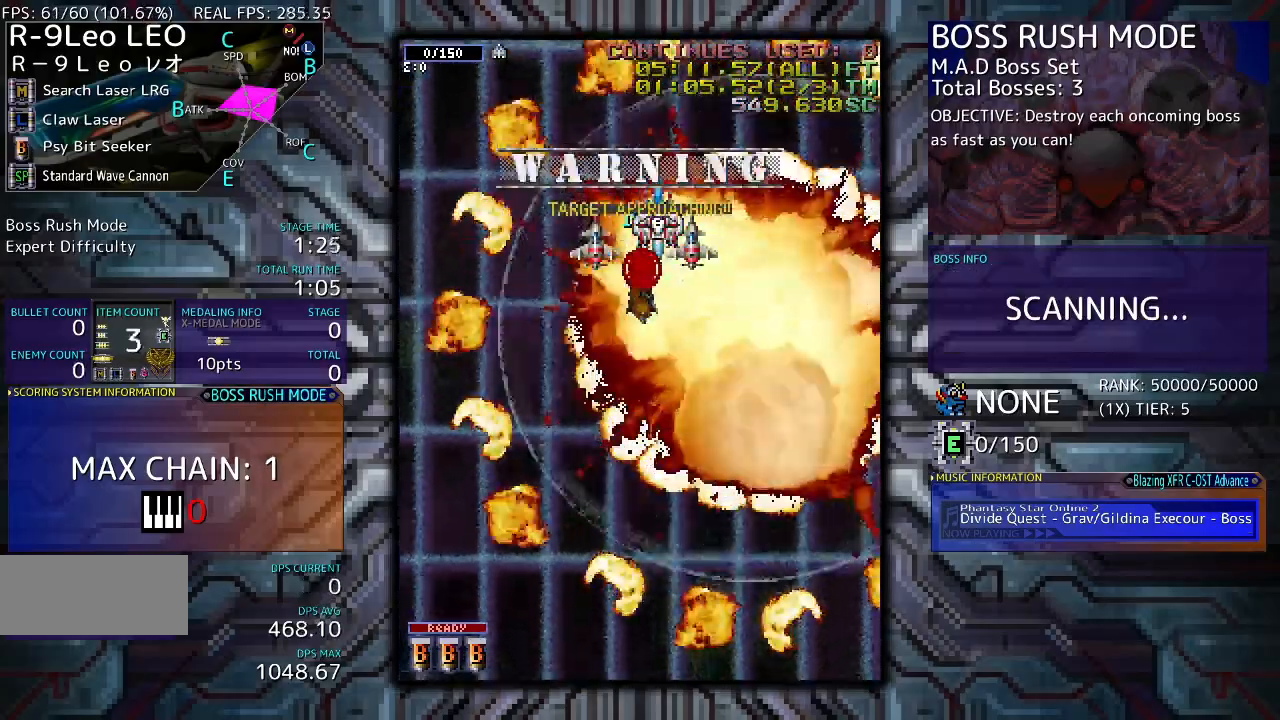
{"buttons": ["DPAD_DOWN", "DPAD_LEFT"], "events": [[67, "DPAD_DOWN", "down"], [267, "DPAD_RIGHT", "up"], [467, "DPAD_LEFT", "down"]]}
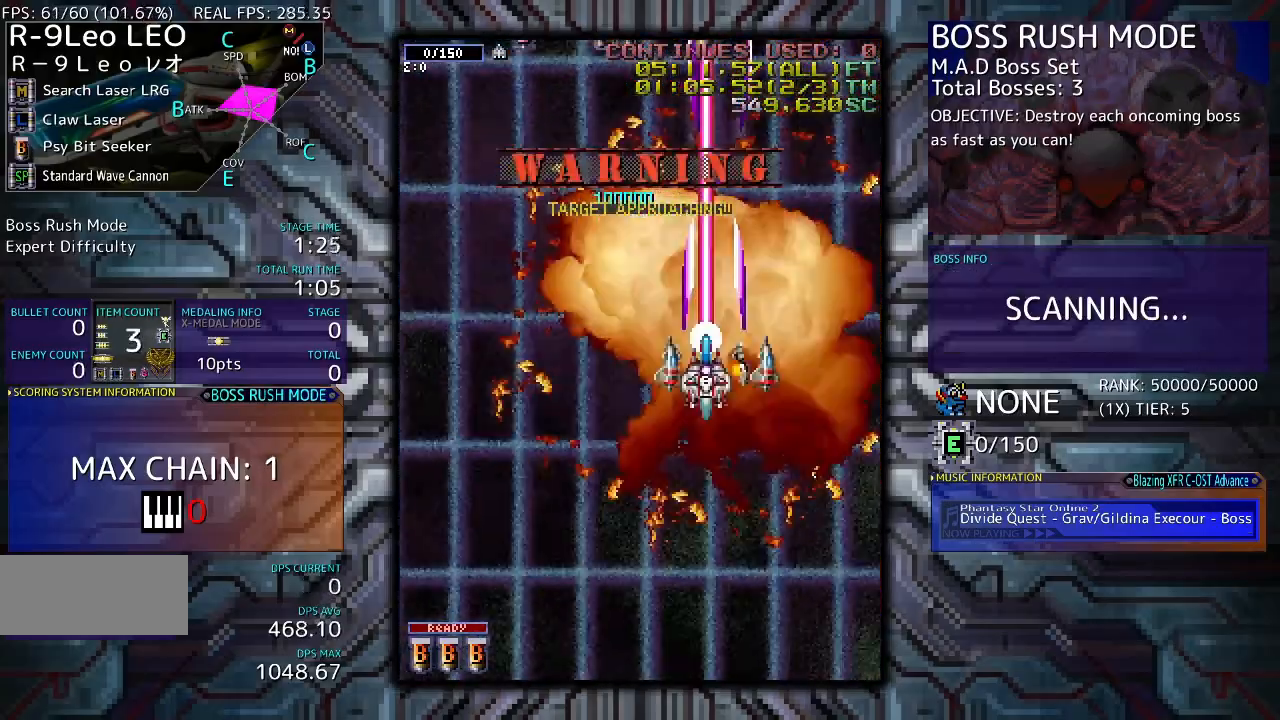
{"buttons": ["DPAD_DOWN"], "events": [[167, "DPAD_LEFT", "up"]]}
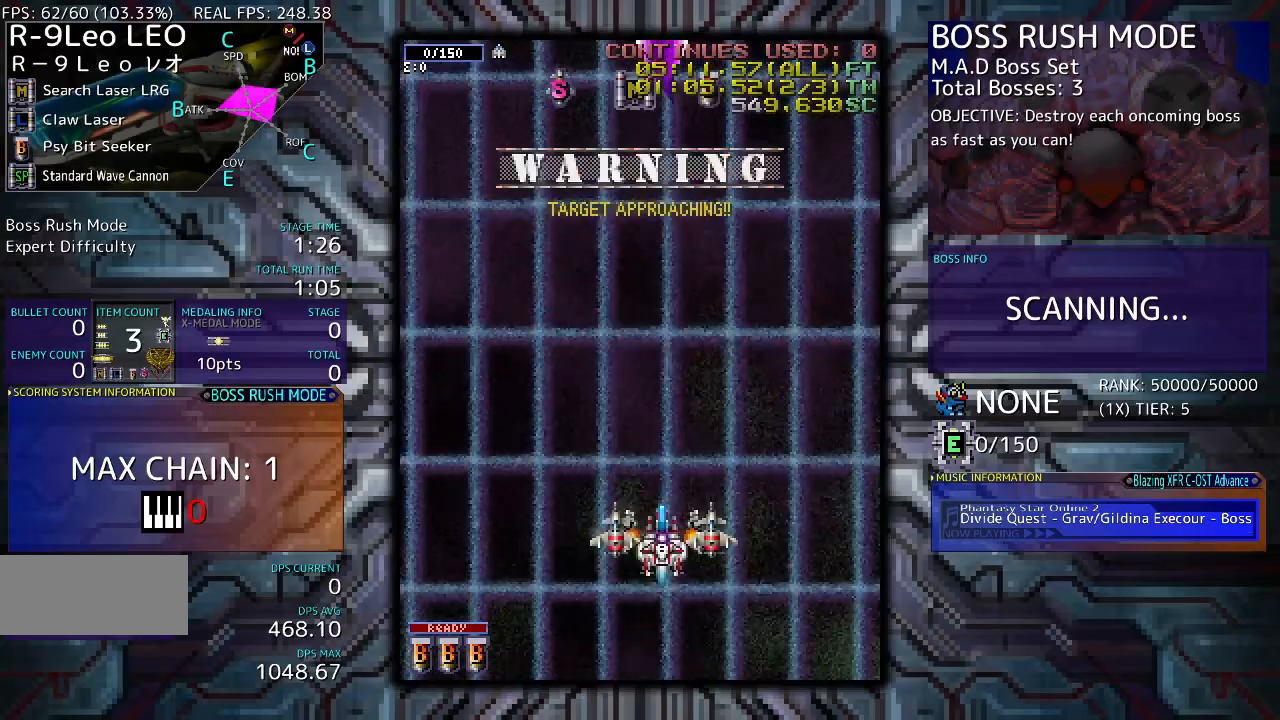
{"buttons": ["DPAD_UP", "DPAD_LEFT"], "events": [[100, "DPAD_DOWN", "up"], [300, "DPAD_UP", "down"], [467, "DPAD_LEFT", "down"]]}
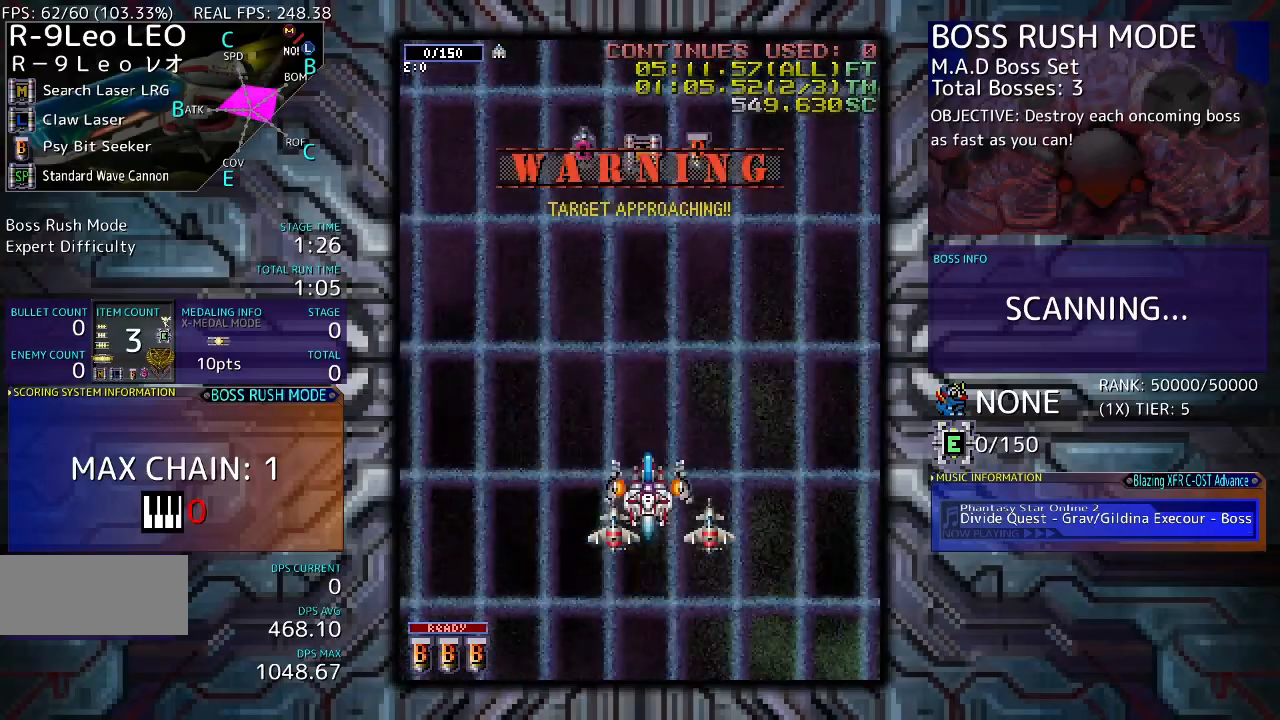
{"buttons": [], "events": [[167, "DPAD_LEFT", "up"], [300, "DPAD_UP", "up"]]}
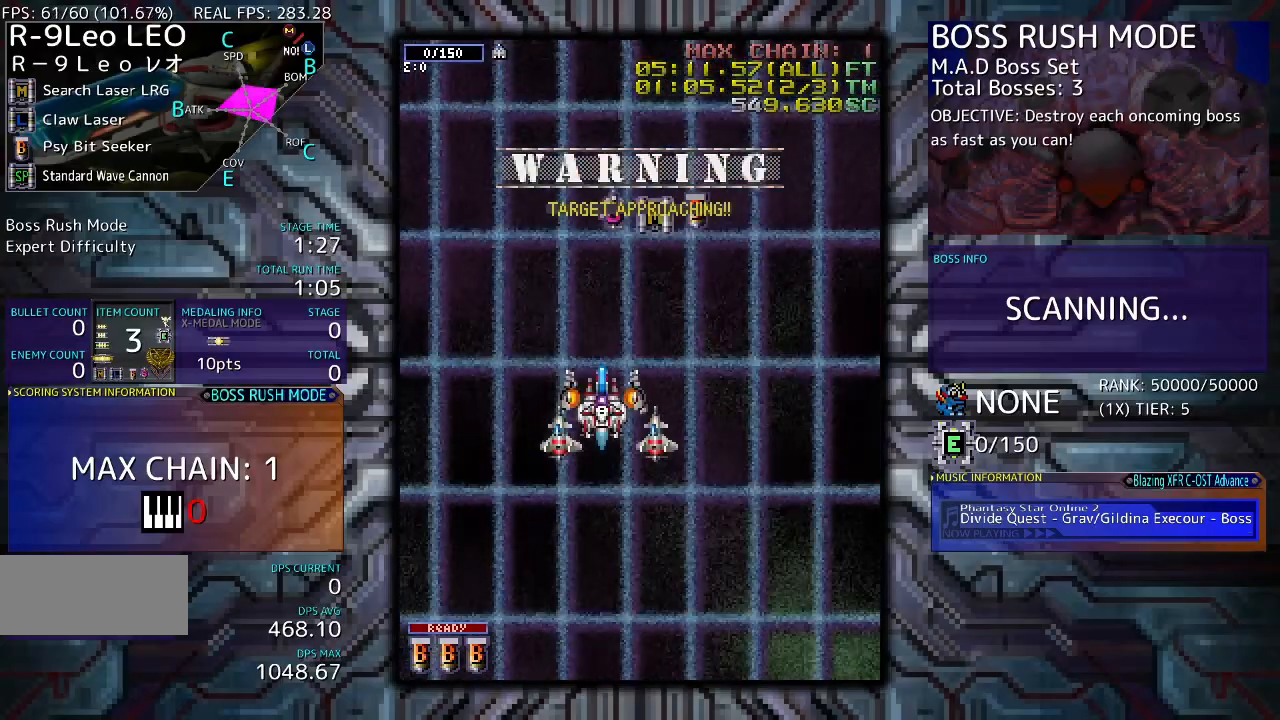
{"buttons": ["DPAD_RIGHT"], "events": [[133, "DPAD_DOWN", "down"], [300, "DPAD_DOWN", "up"], [400, "DPAD_RIGHT", "down"]]}
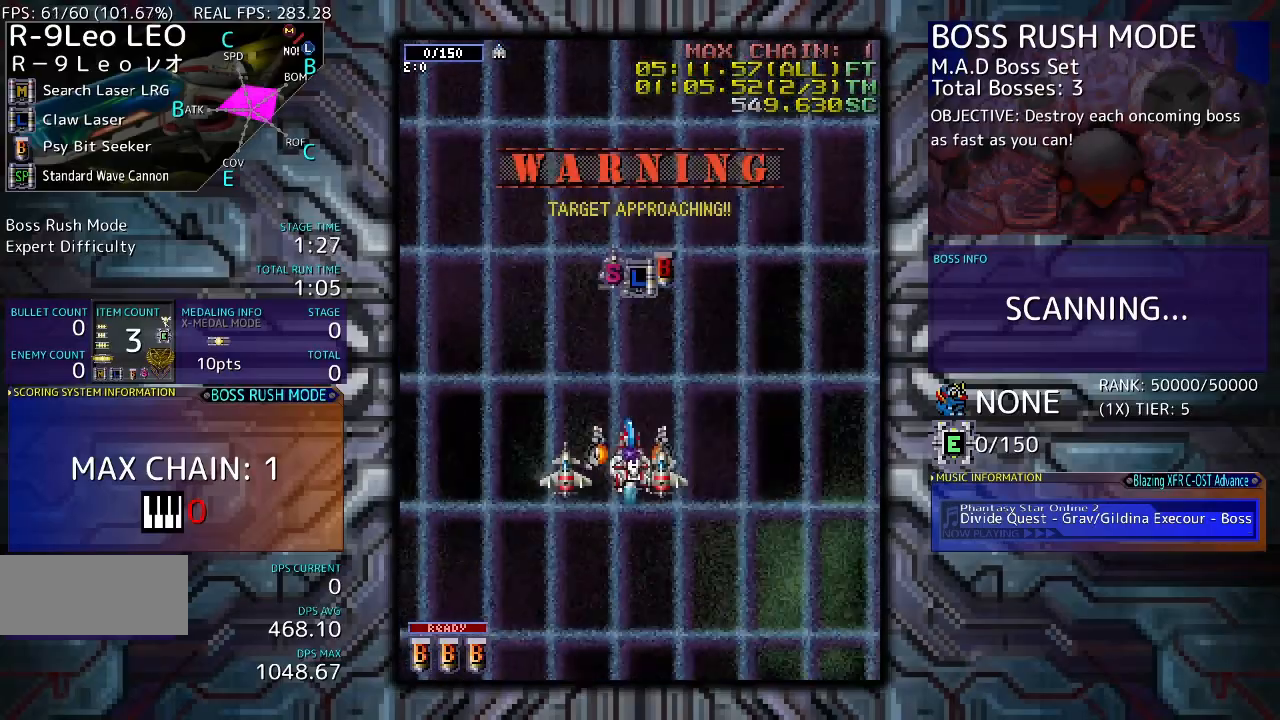
{"buttons": ["DPAD_UP"], "events": [[67, "DPAD_RIGHT", "up"], [400, "DPAD_UP", "down"]]}
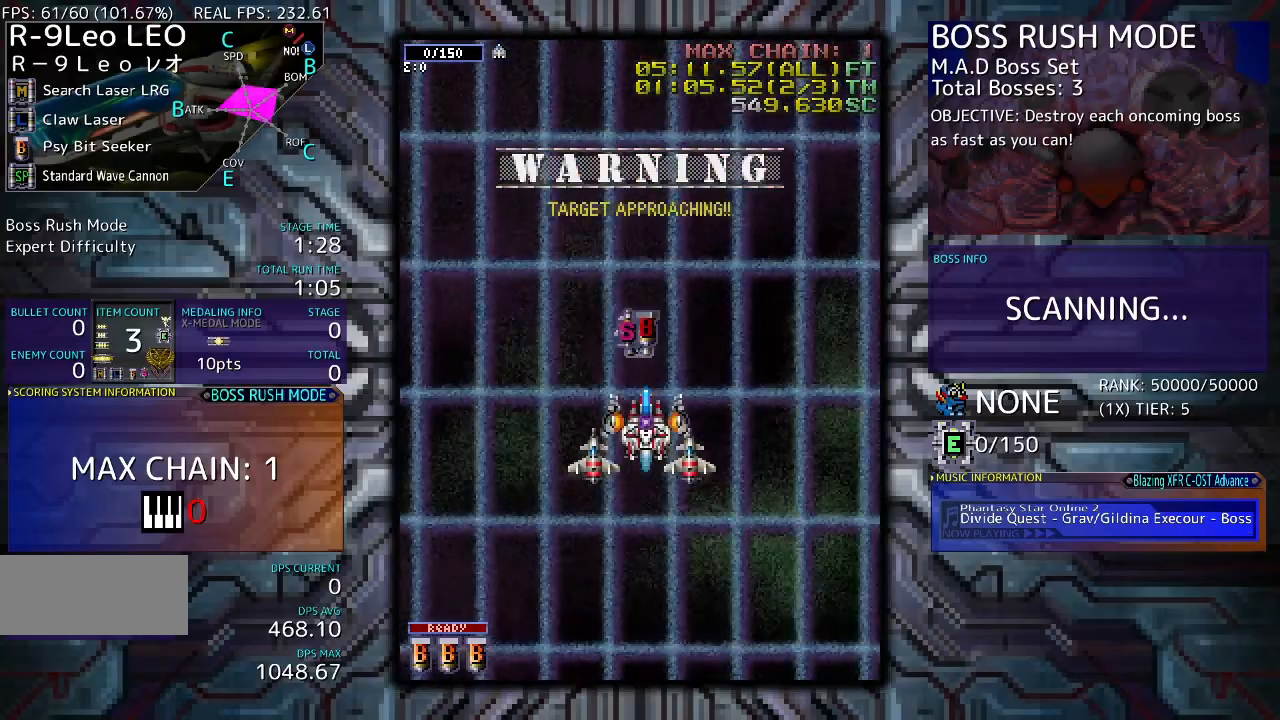
{"buttons": ["DPAD_DOWN", "DPAD_RIGHT"], "events": [[167, "DPAD_LEFT", "down"], [167, "DPAD_UP", "up"], [267, "DPAD_DOWN", "down"], [333, "DPAD_LEFT", "up"], [433, "DPAD_RIGHT", "down"]]}
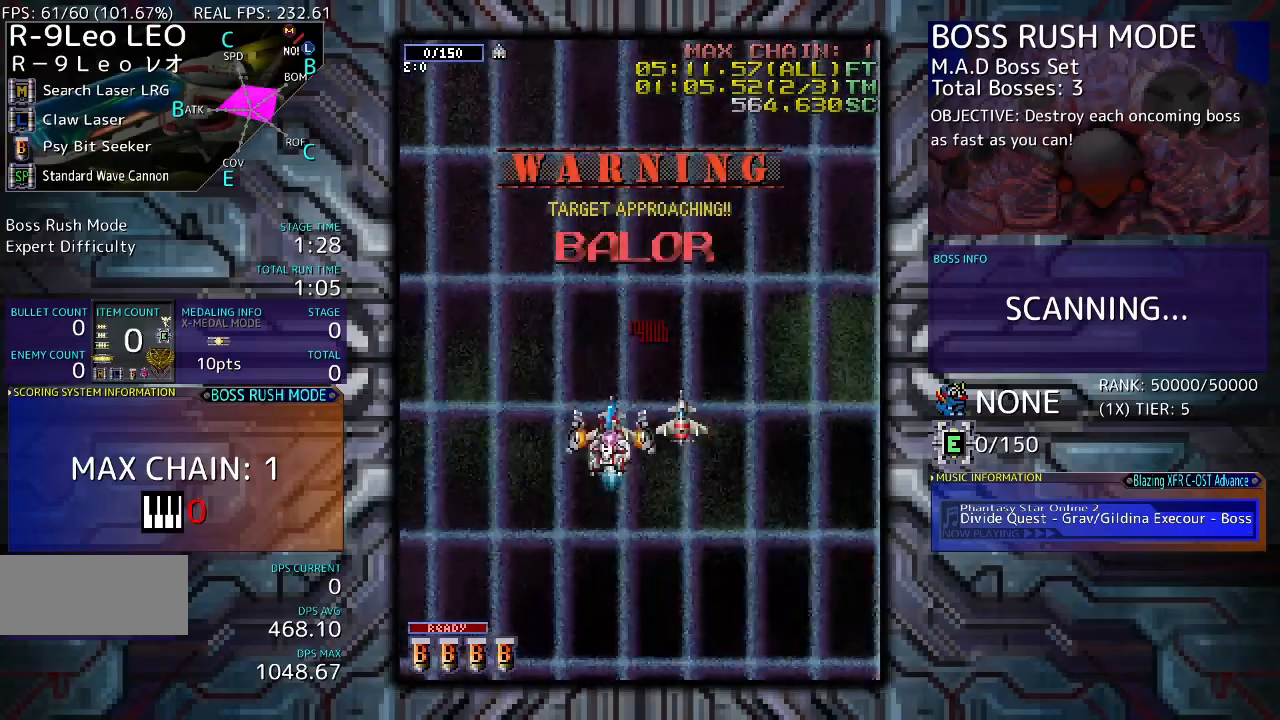
{"buttons": ["DPAD_DOWN", "DPAD_LEFT"], "events": [[233, "DPAD_RIGHT", "up"], [467, "DPAD_LEFT", "down"]]}
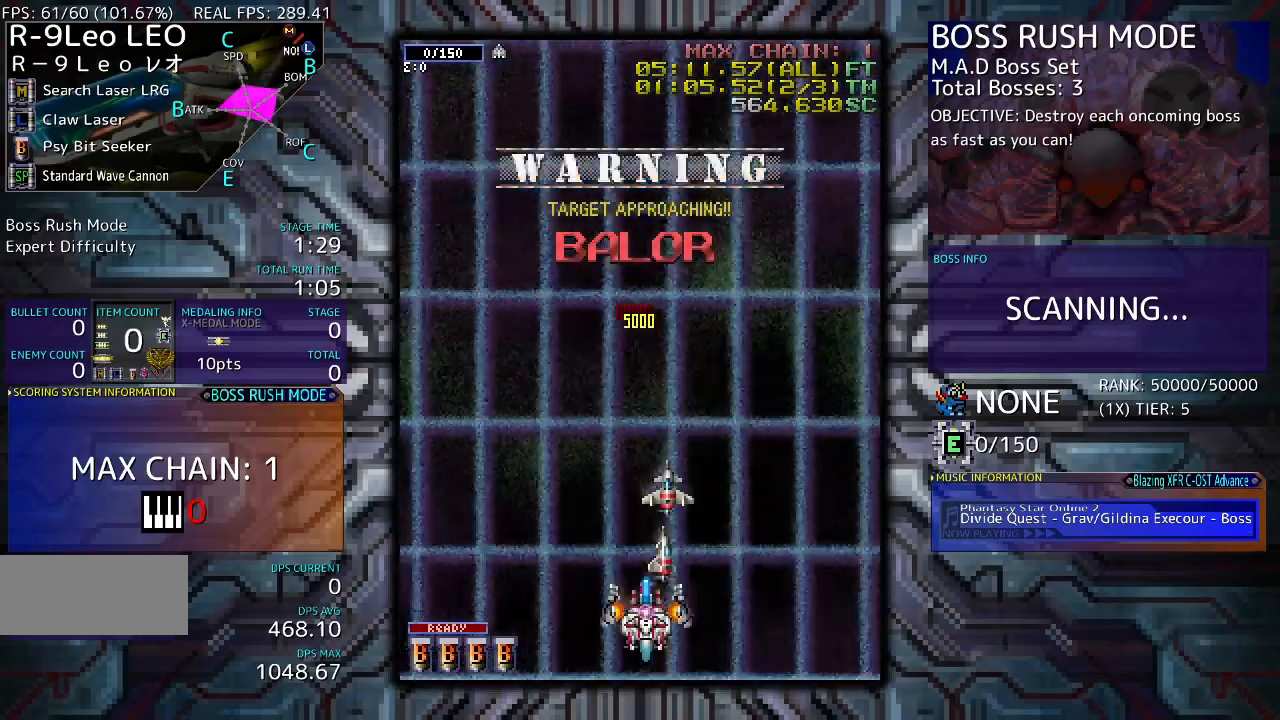
{"buttons": ["DPAD_DOWN", "DPAD_LEFT"], "events": [[100, "DPAD_LEFT", "up"], [133, "DPAD_DOWN", "up"], [467, "DPAD_DOWN", "down"], [467, "DPAD_LEFT", "down"]]}
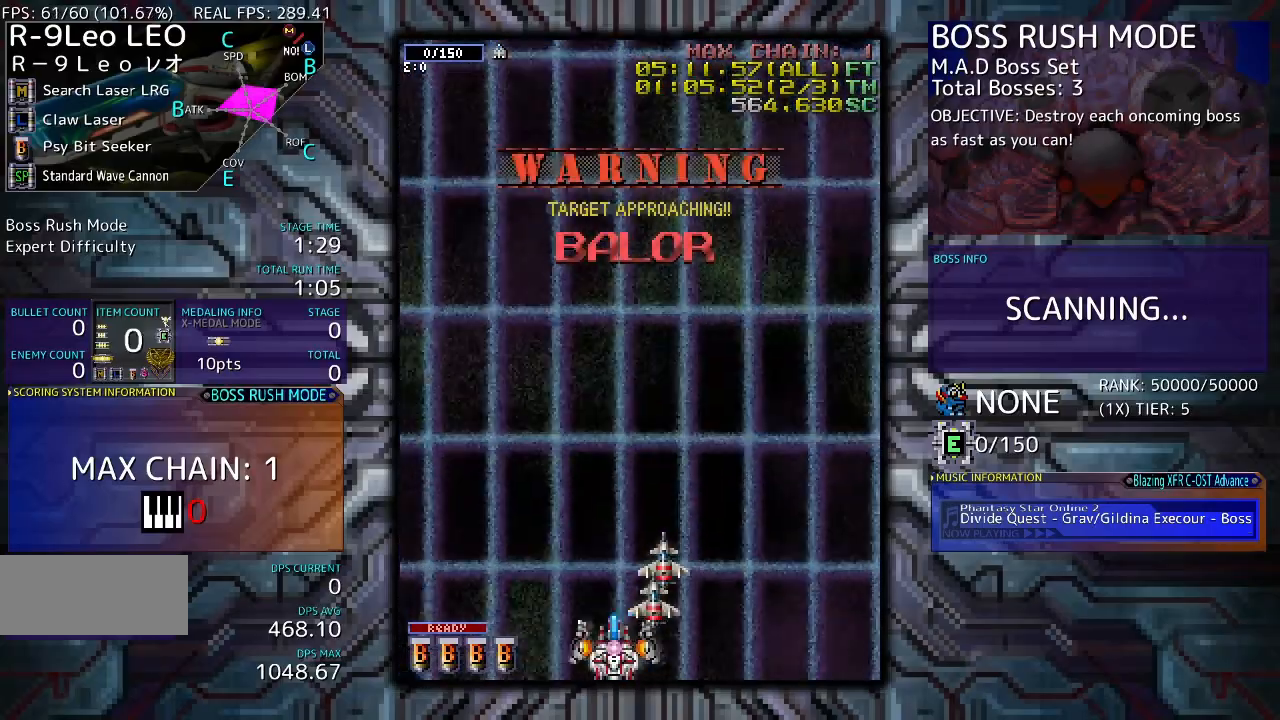
{"buttons": ["DPAD_DOWN", "DPAD_LEFT"], "events": []}
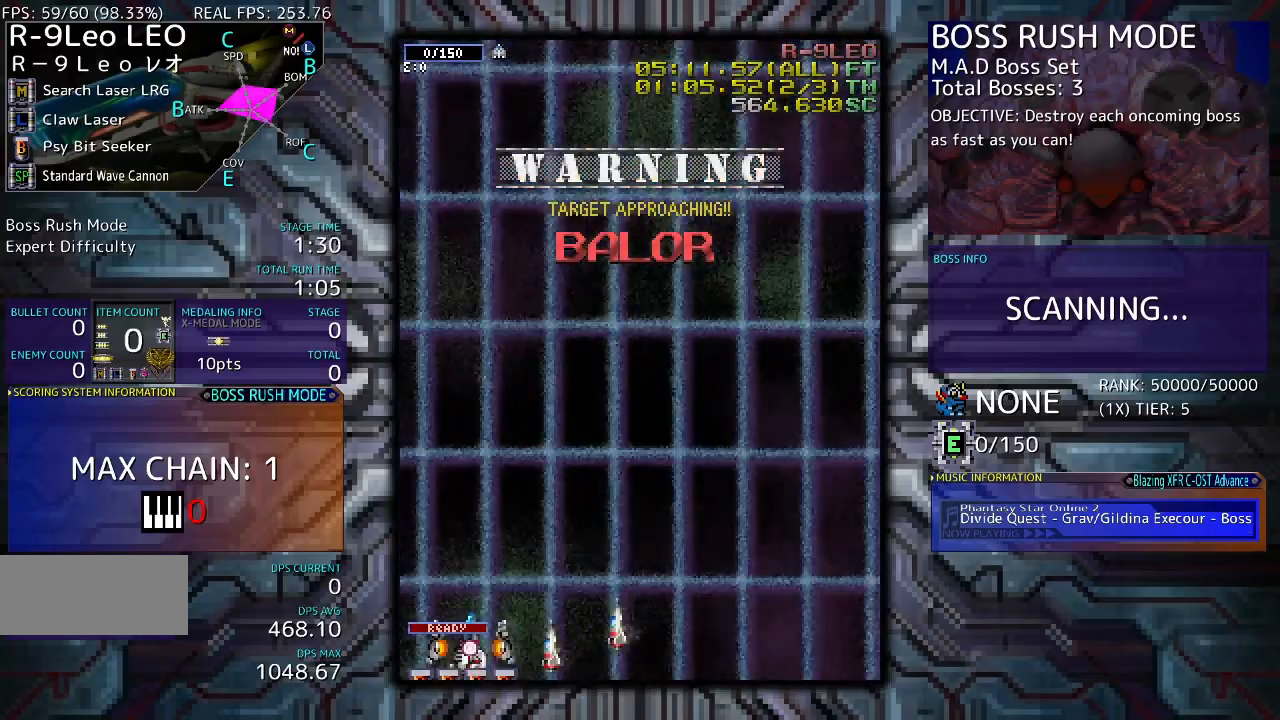
{"buttons": ["DPAD_RIGHT"], "events": [[167, "DPAD_DOWN", "up"], [167, "DPAD_LEFT", "up"], [167, "DPAD_RIGHT", "down"]]}
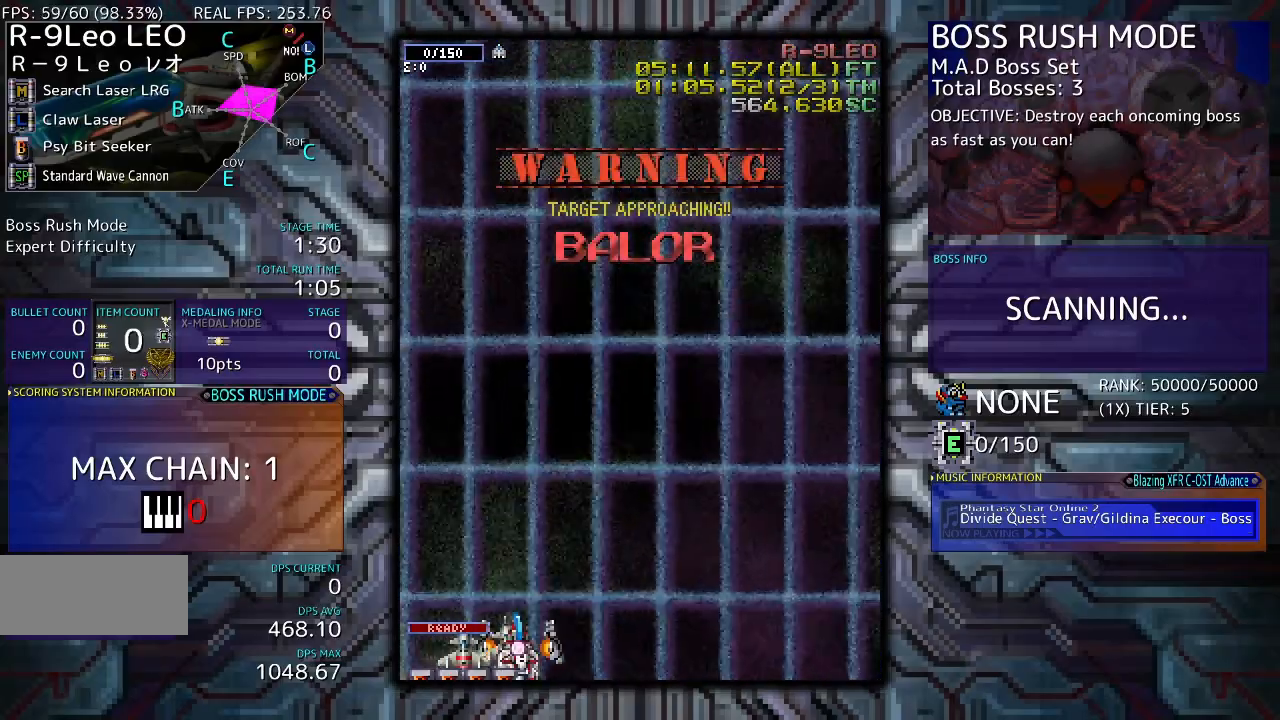
{"buttons": ["DPAD_RIGHT"], "events": []}
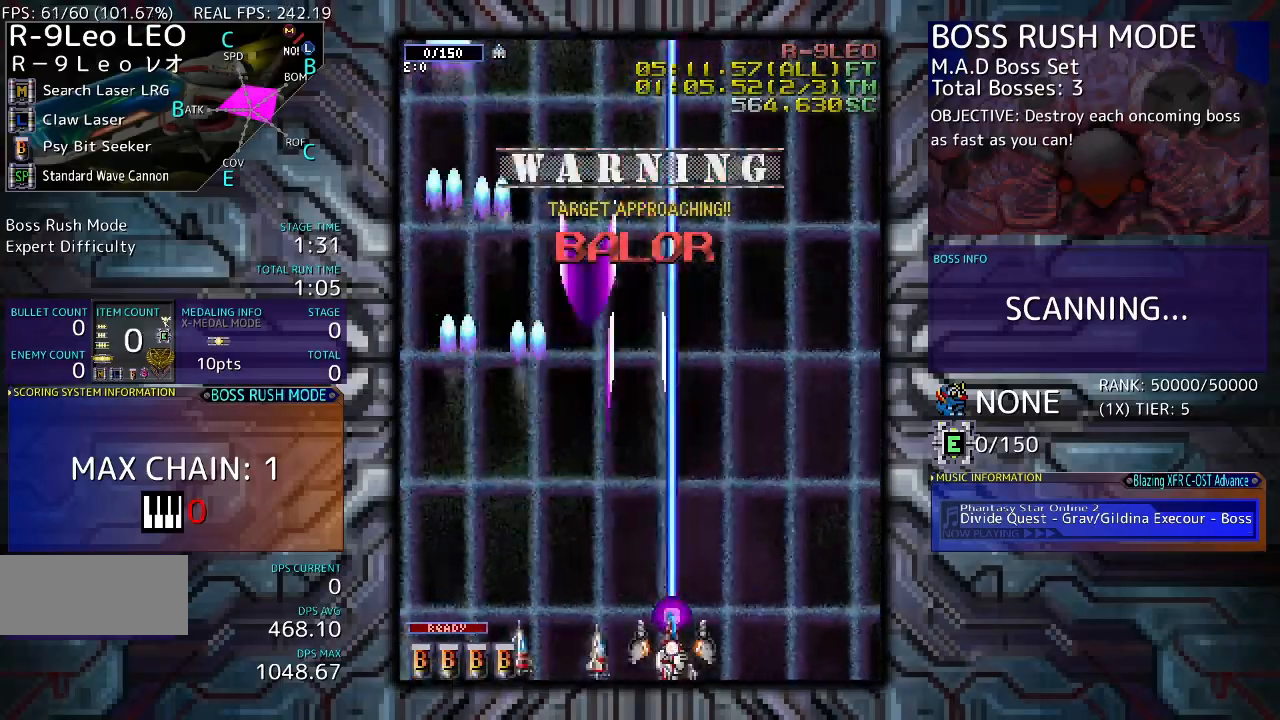
{"buttons": ["DPAD_LEFT"], "events": [[333, "DPAD_RIGHT", "up"], [433, "DPAD_LEFT", "down"]]}
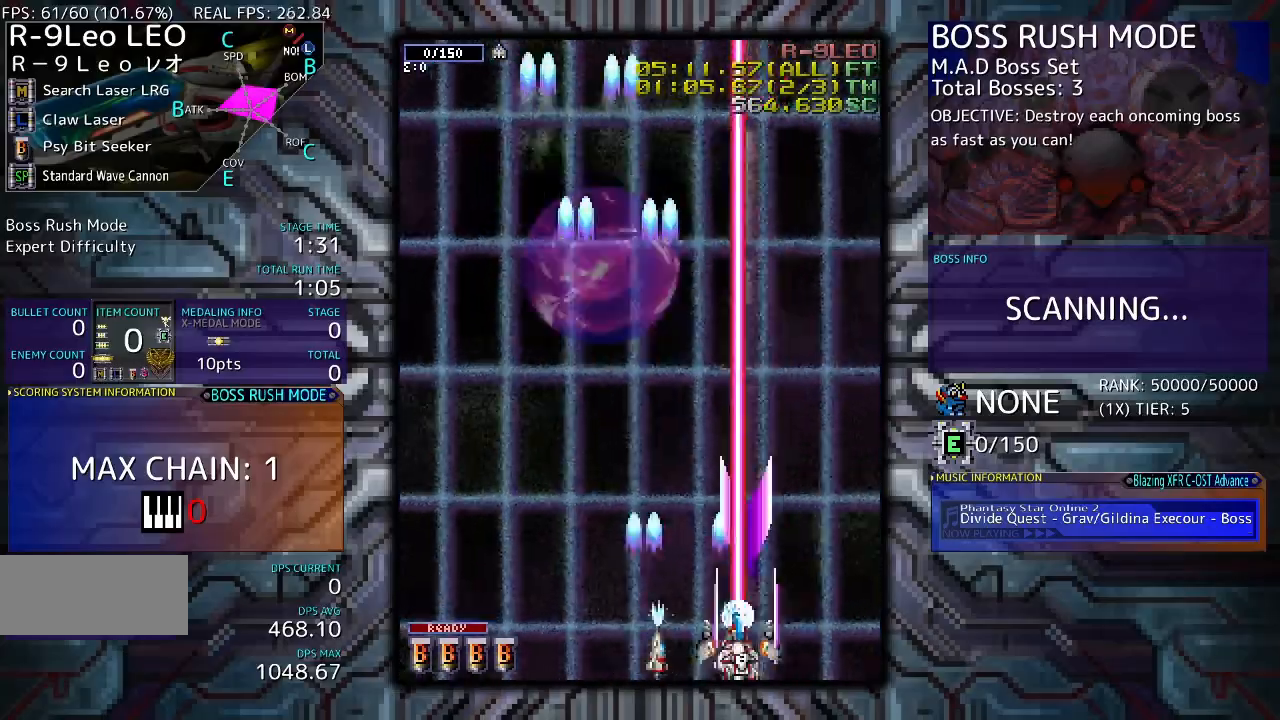
{"buttons": ["DPAD_RIGHT"], "events": [[467, "DPAD_LEFT", "up"], [467, "DPAD_RIGHT", "down"]]}